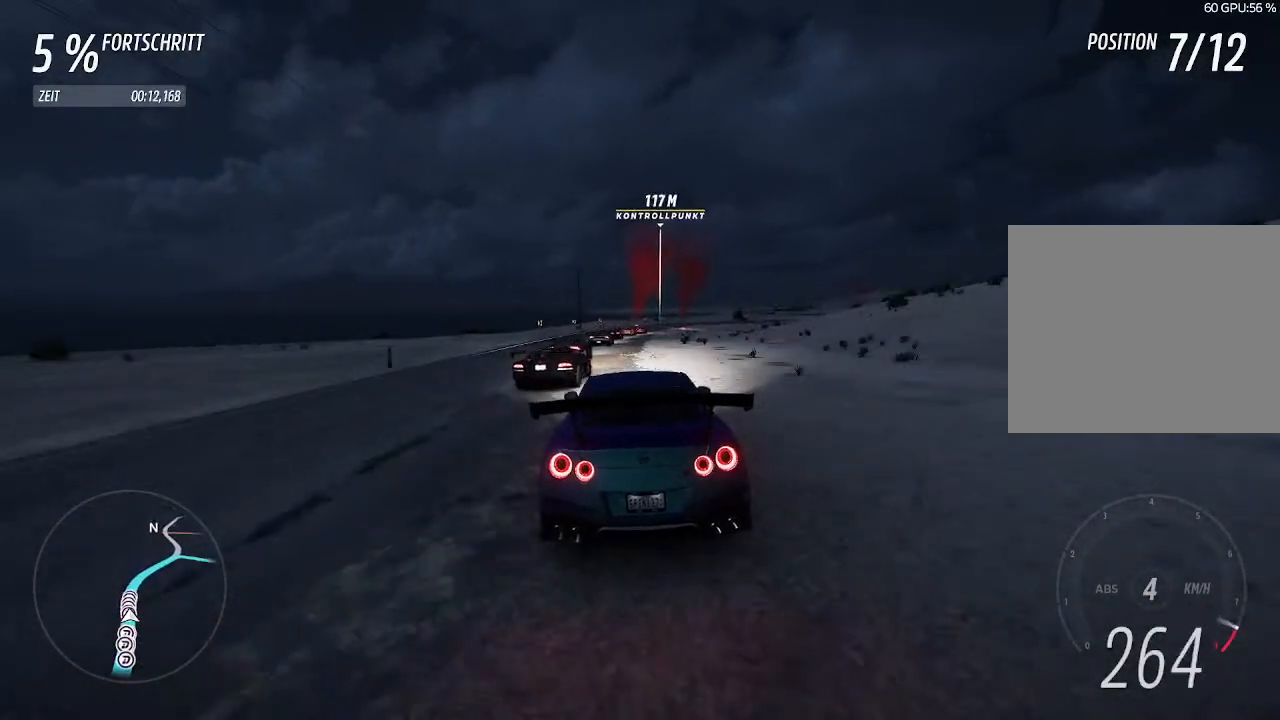
Gameplay with a controller (PlayStation layout); each line is a JSON object with the inputs held at the frame after it. "events" lists button and stick changes between this image and that frame as [ms after this image, input, new state], when the widget could be followed in between.
{"buttons": ["R2"], "left_stick": "right", "right_stick": "center", "events": [[133, "left_stick", "right"], [300, "left_stick", "center"], [433, "left_stick", "right"]]}
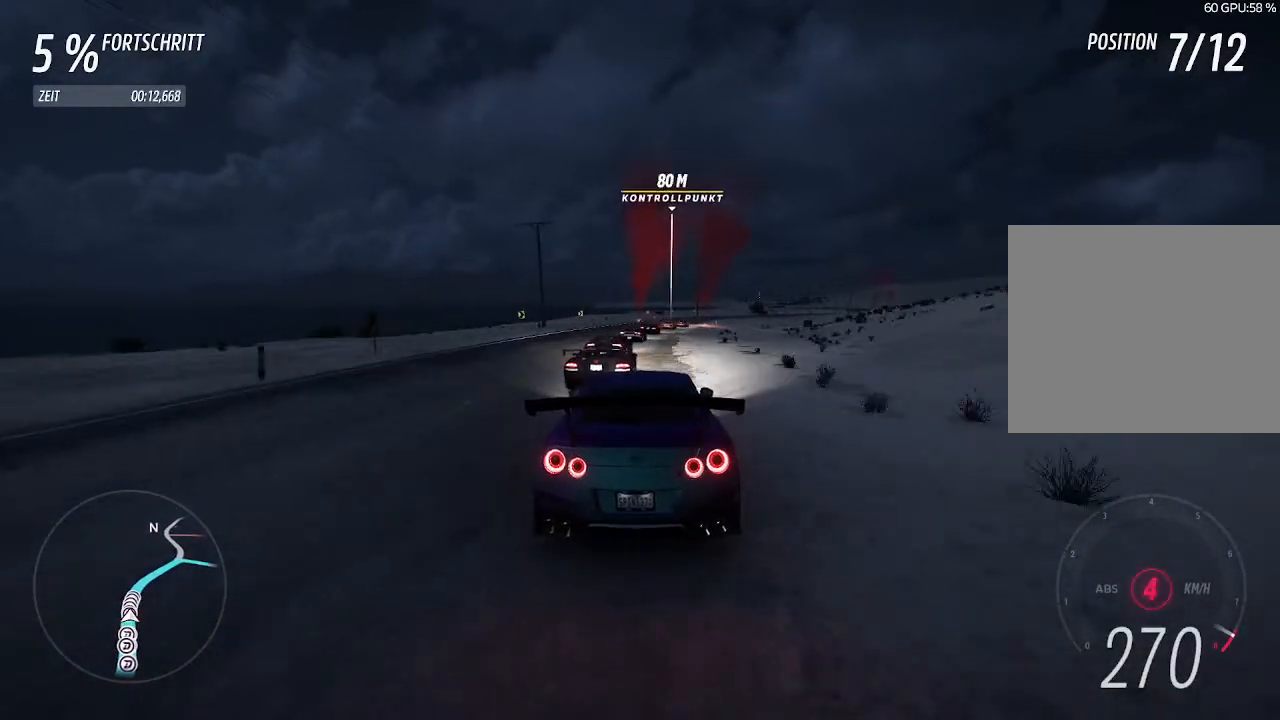
{"buttons": ["R2"], "left_stick": "right", "right_stick": "center", "events": [[100, "CIRCLE", "down"], [233, "CIRCLE", "up"]]}
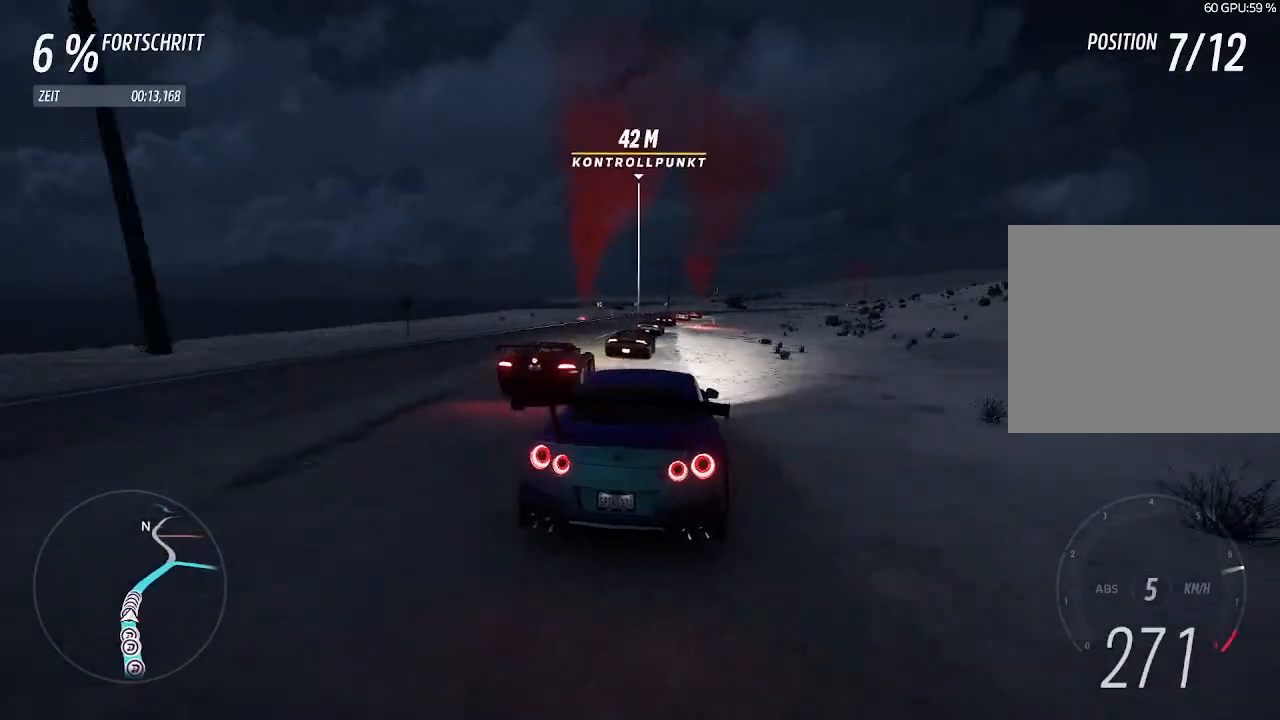
{"buttons": ["R2"], "left_stick": "center", "right_stick": "center", "events": [[433, "left_stick", "left"], [500, "left_stick", "center"]]}
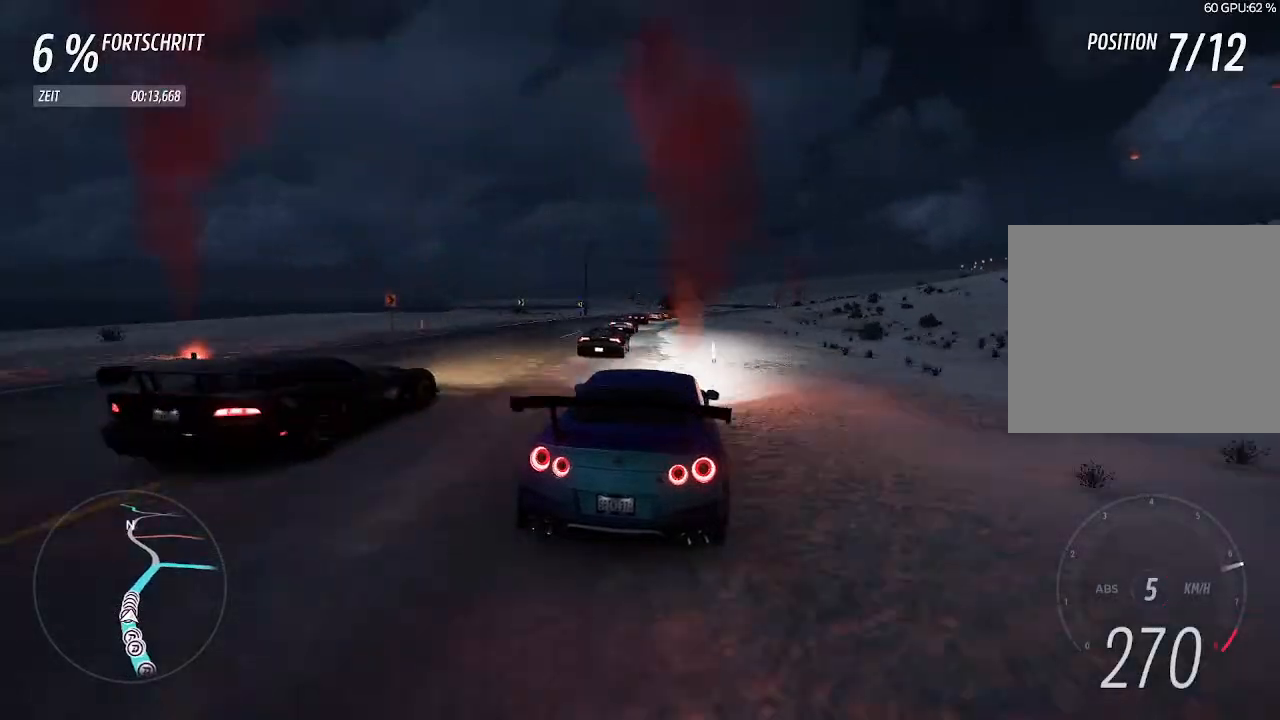
{"buttons": ["R2"], "left_stick": "right", "right_stick": "center", "events": [[33, "left_stick", "right"]]}
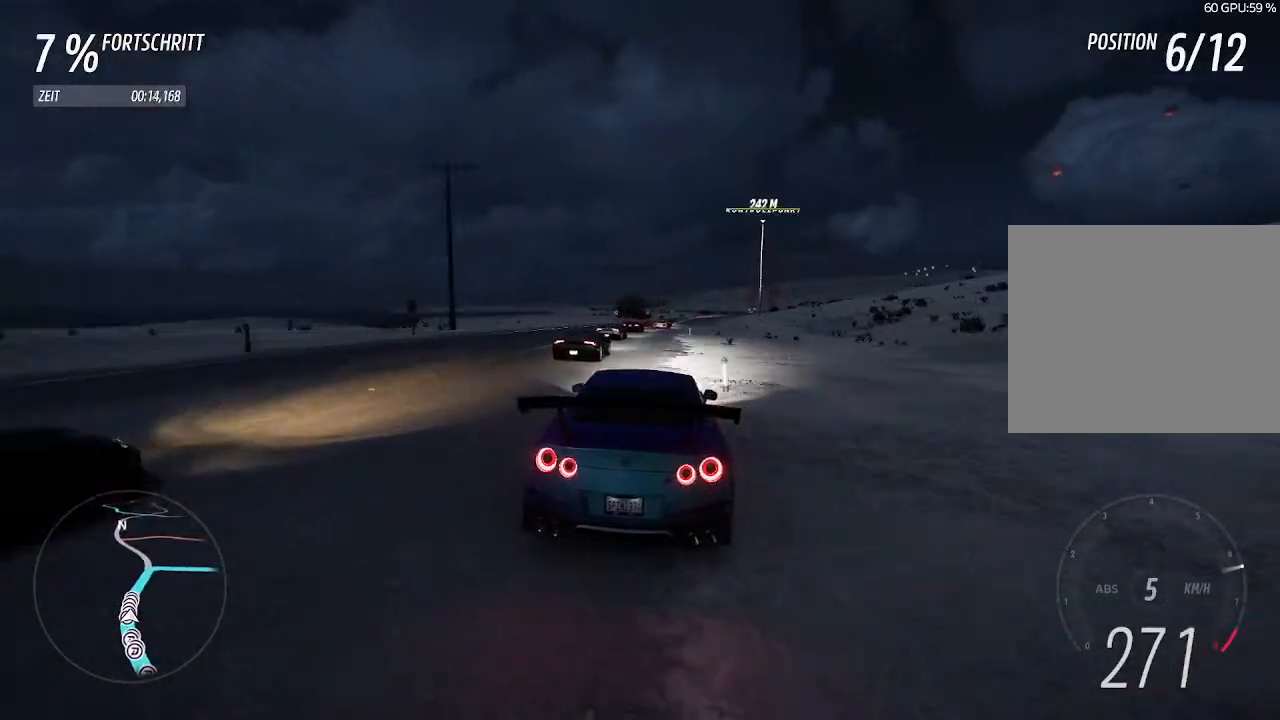
{"buttons": ["R2"], "left_stick": "center", "right_stick": "center", "events": [[133, "left_stick", "center"]]}
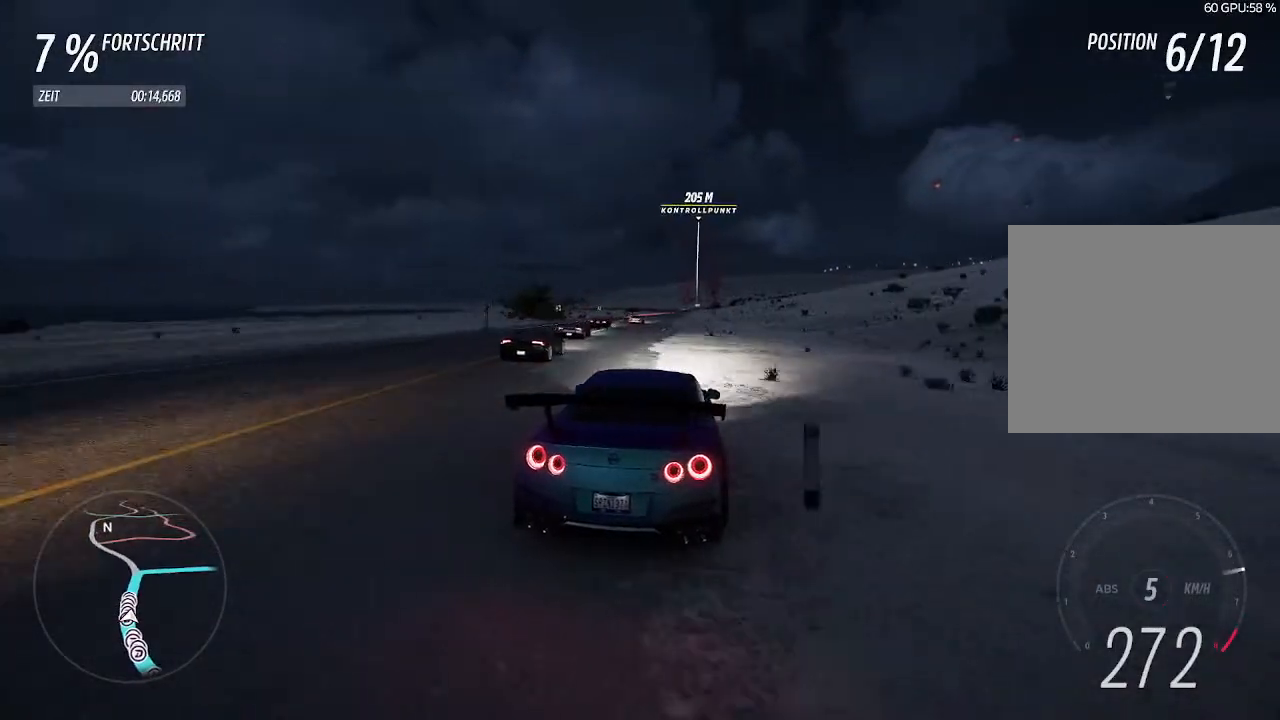
{"buttons": ["R2"], "left_stick": "left", "right_stick": "center", "events": [[167, "left_stick", "left"], [333, "left_stick", "center"], [467, "left_stick", "left"]]}
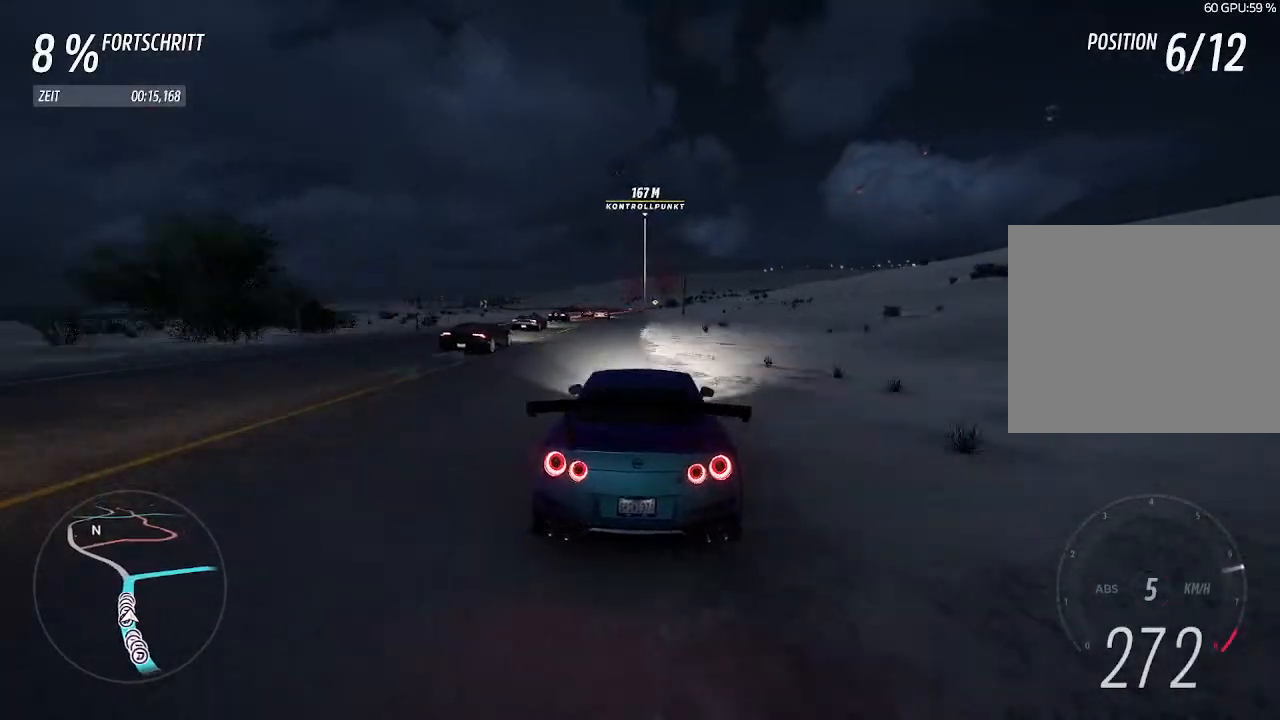
{"buttons": [], "left_stick": "left", "right_stick": "center", "events": [[33, "L2", "down"], [33, "R2", "up"], [67, "left_stick", "center"], [233, "left_stick", "right"], [400, "left_stick", "left"], [500, "L2", "up"]]}
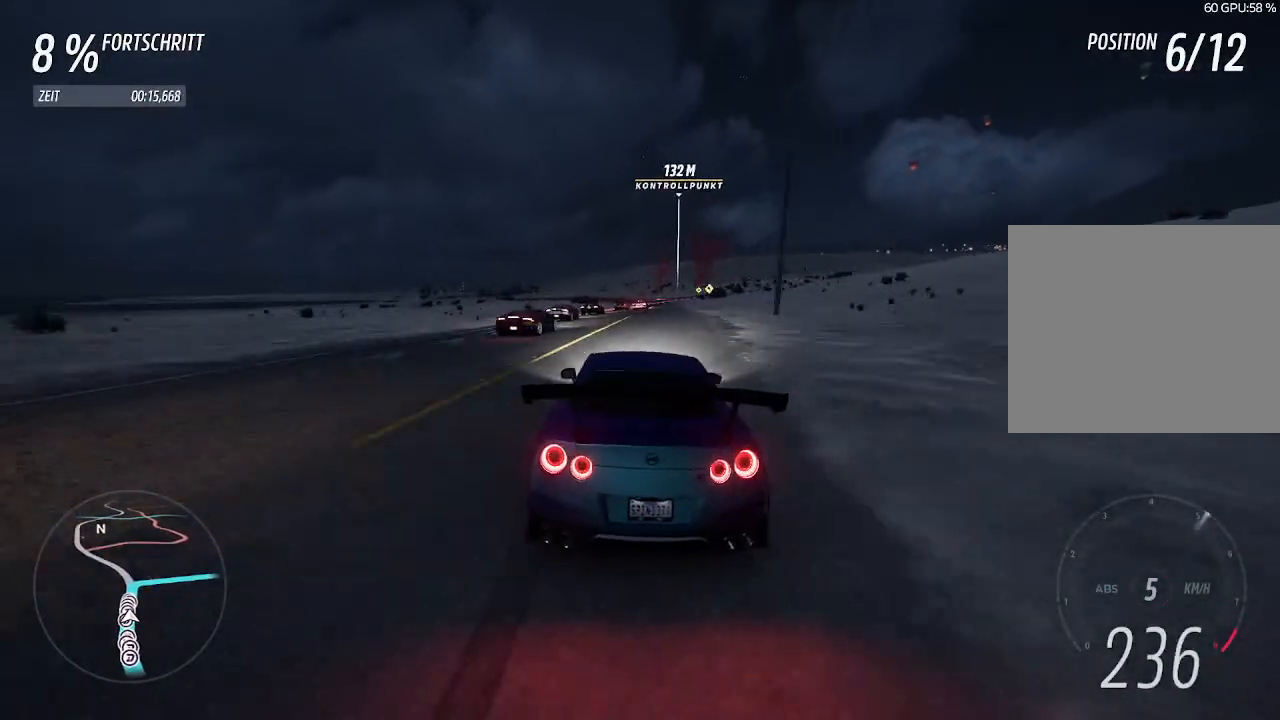
{"buttons": ["R2"], "left_stick": "right", "right_stick": "center", "events": [[33, "left_stick", "right"], [167, "R2", "down"], [200, "left_stick", "center"], [400, "left_stick", "right"]]}
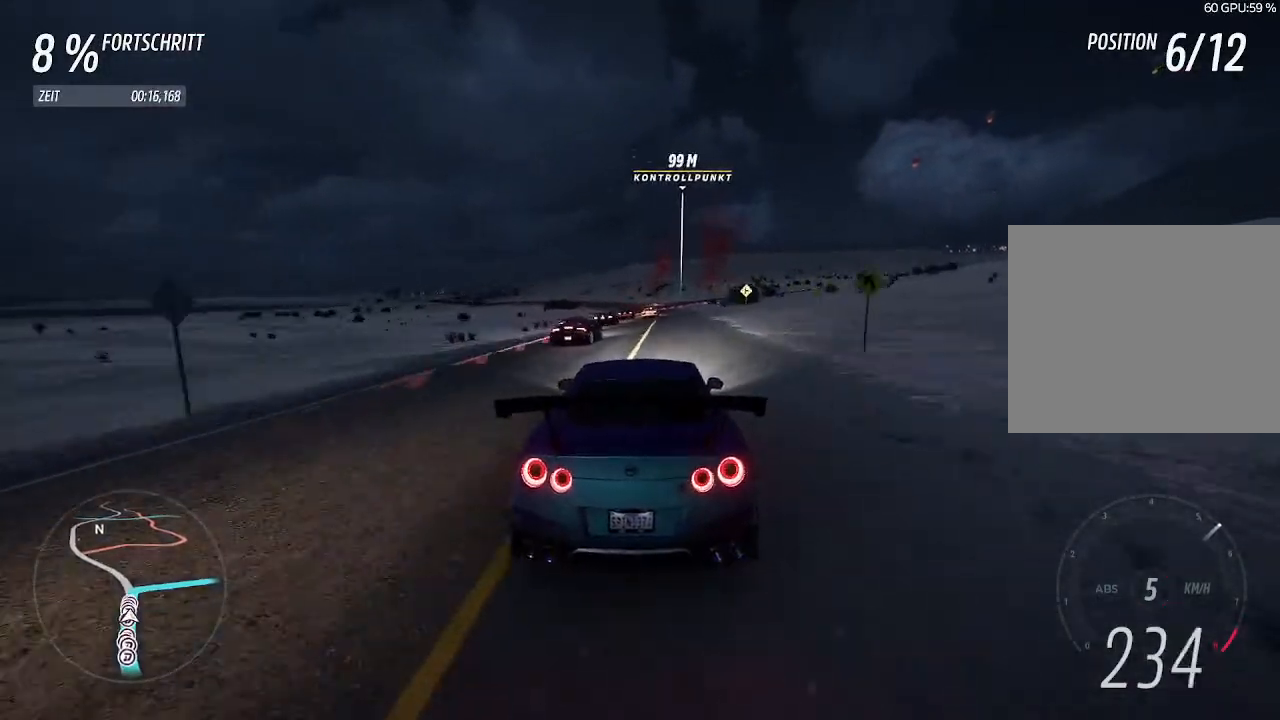
{"buttons": ["SQUARE", "L2"], "left_stick": "right", "right_stick": "center", "events": [[33, "L2", "down"], [67, "R2", "up"], [167, "left_stick", "center"], [333, "left_stick", "right"], [467, "SQUARE", "down"]]}
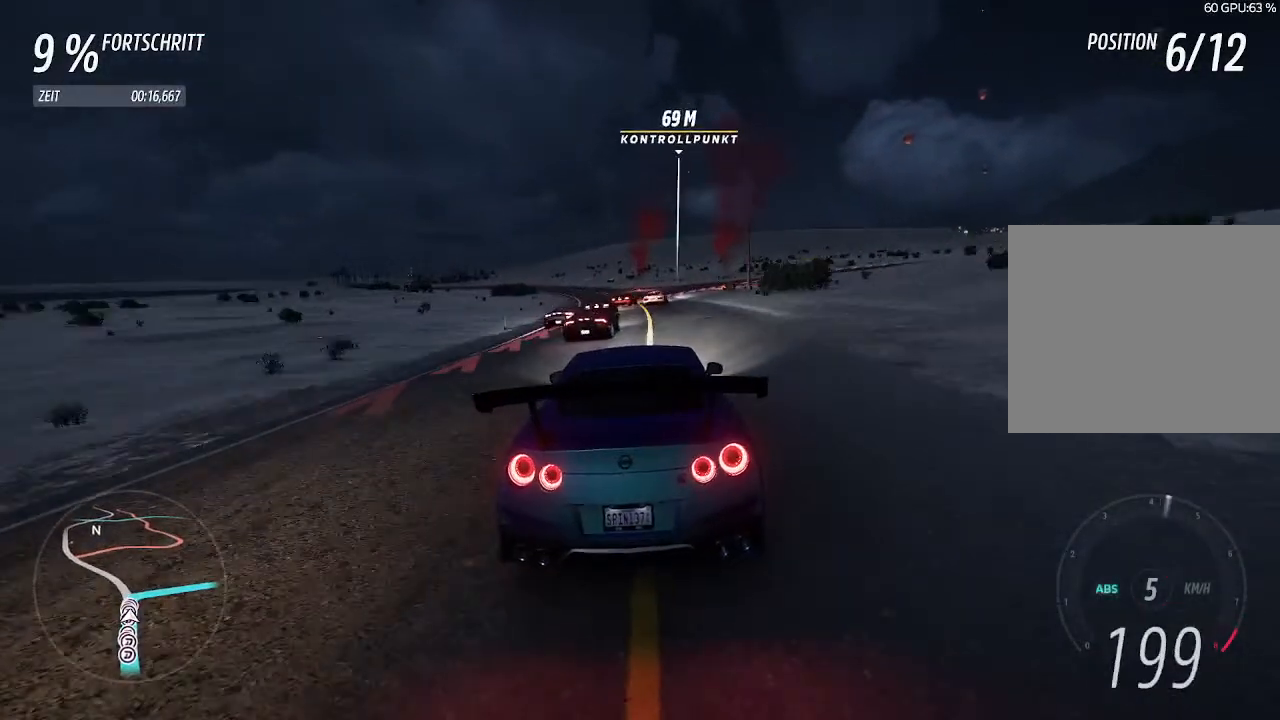
{"buttons": ["L2"], "left_stick": "up-right", "right_stick": "center", "events": [[67, "SQUARE", "up"], [233, "SQUARE", "down"], [333, "SQUARE", "up"], [400, "left_stick", "left"], [500, "left_stick", "up-right"]]}
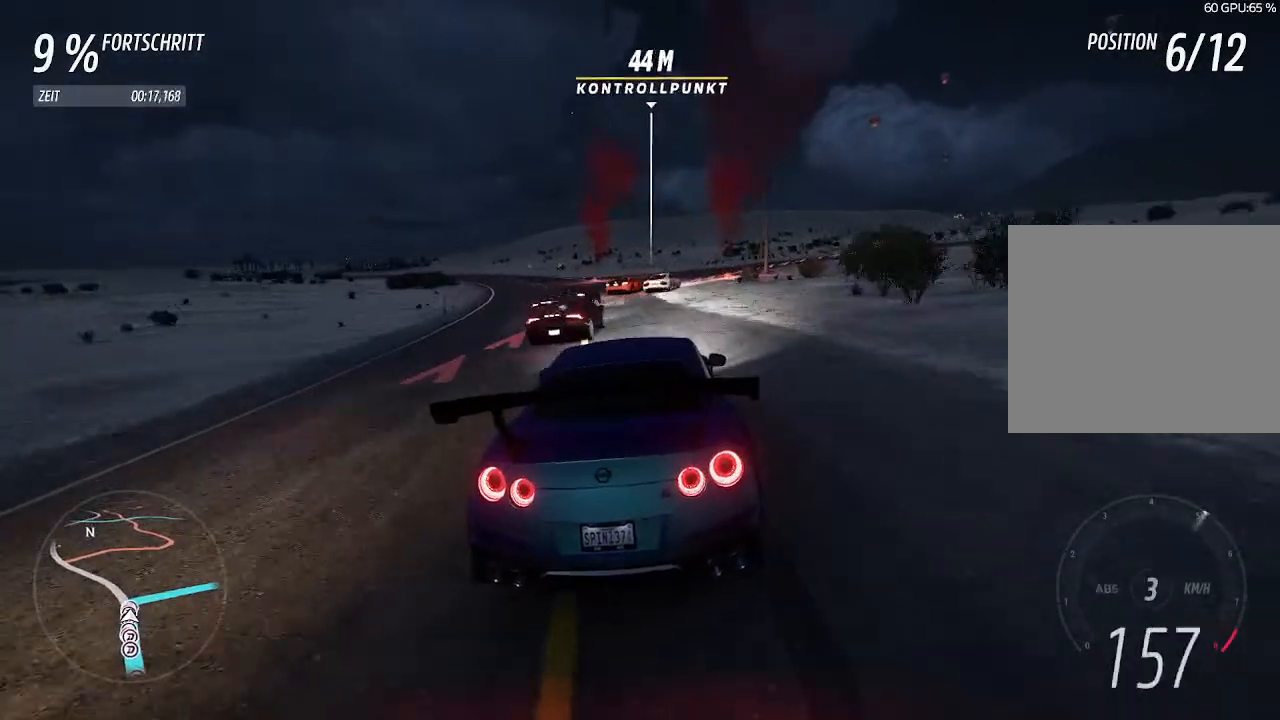
{"buttons": ["L2"], "left_stick": "right", "right_stick": "center", "events": [[67, "left_stick", "right"]]}
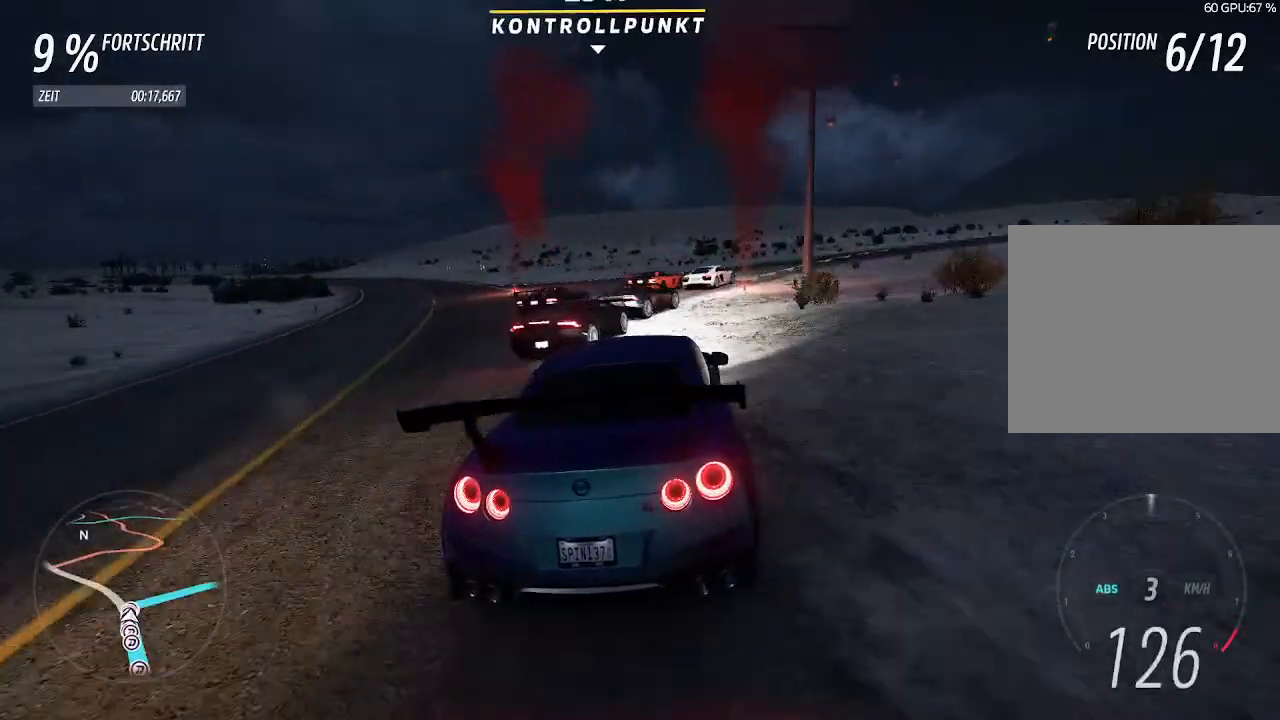
{"buttons": [], "left_stick": "right", "right_stick": "center", "events": [[233, "L2", "up"]]}
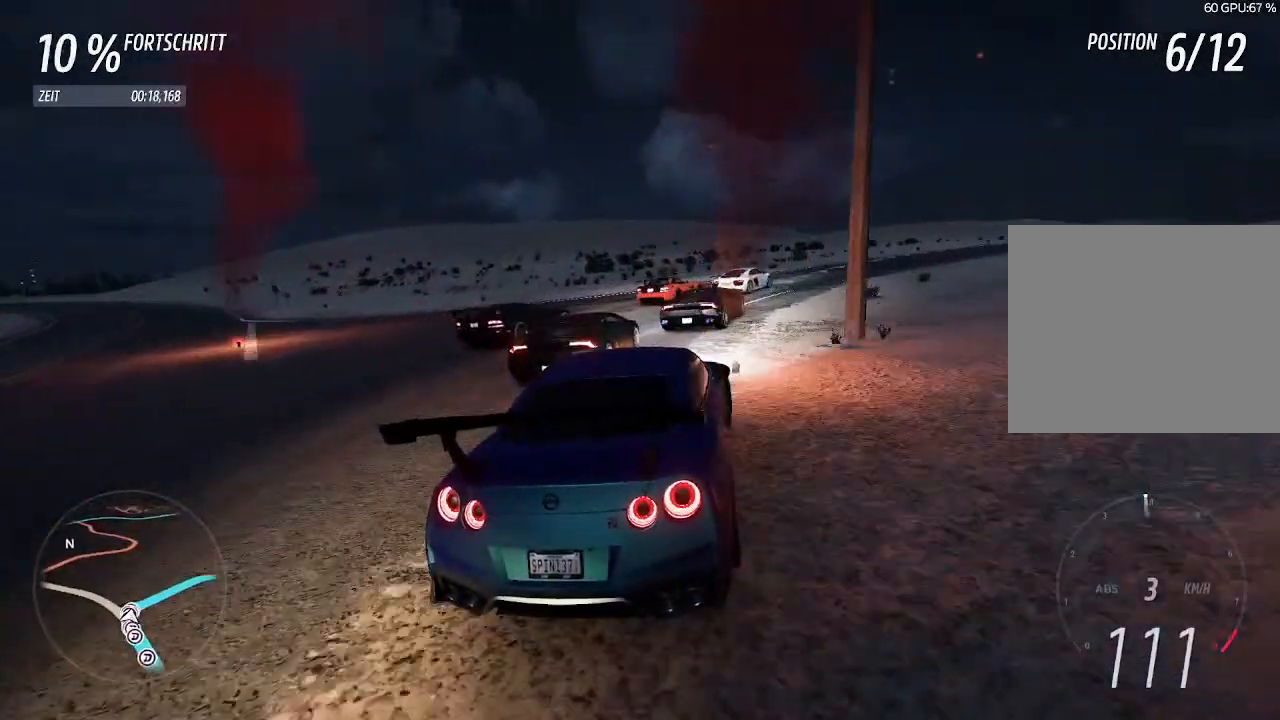
{"buttons": ["R2"], "left_stick": "right", "right_stick": "center", "events": [[67, "R2", "down"]]}
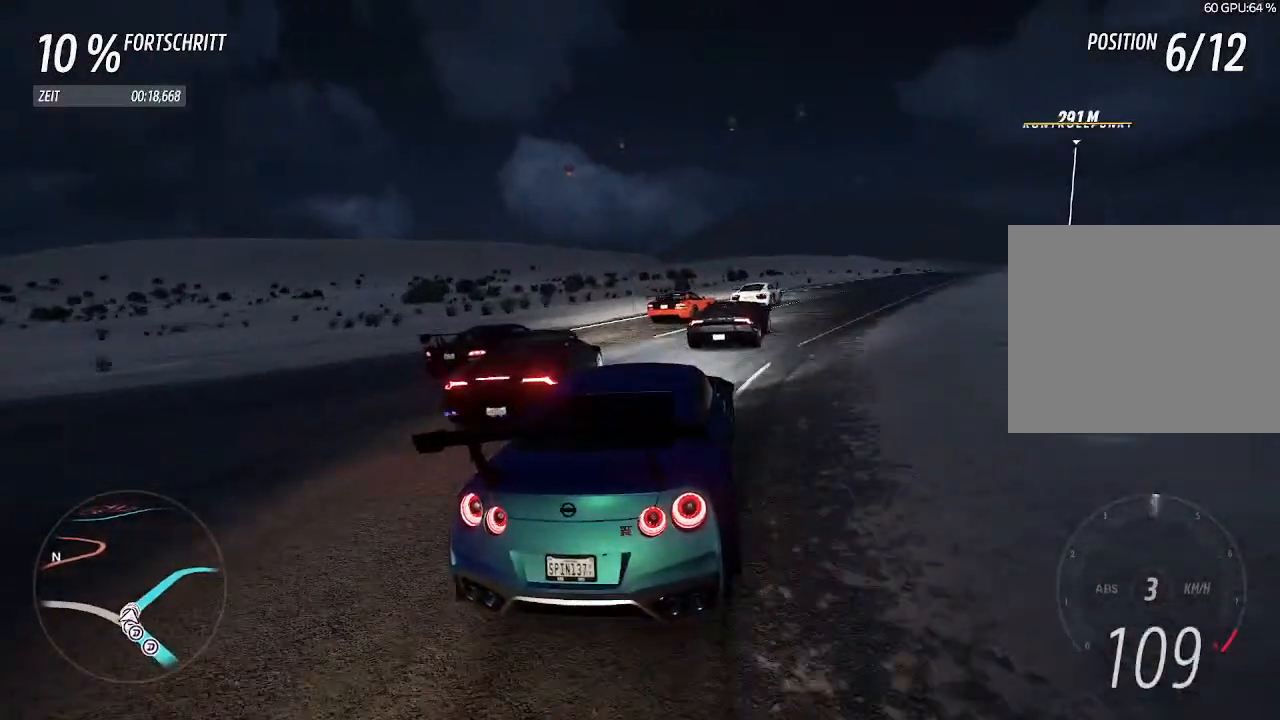
{"buttons": ["R2"], "left_stick": "right", "right_stick": "center", "events": [[200, "SQUARE", "down"], [333, "SQUARE", "up"]]}
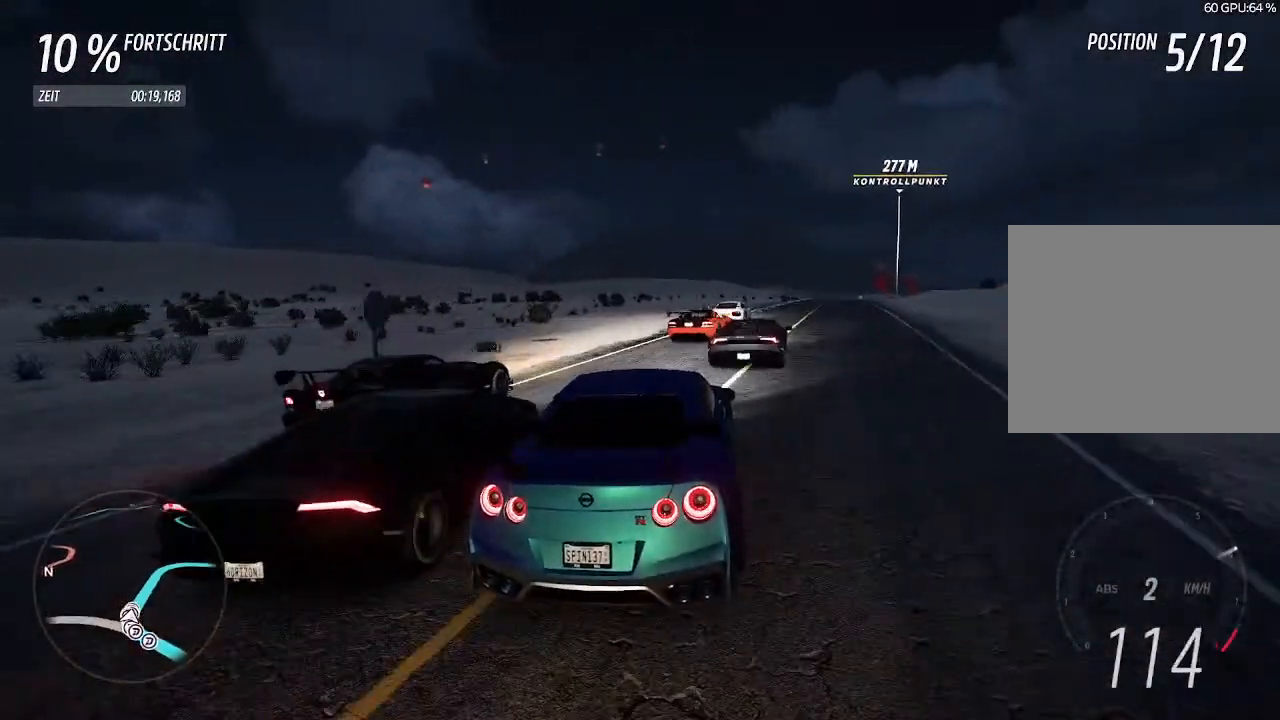
{"buttons": ["R2"], "left_stick": "center", "right_stick": "center", "events": [[300, "left_stick", "center"]]}
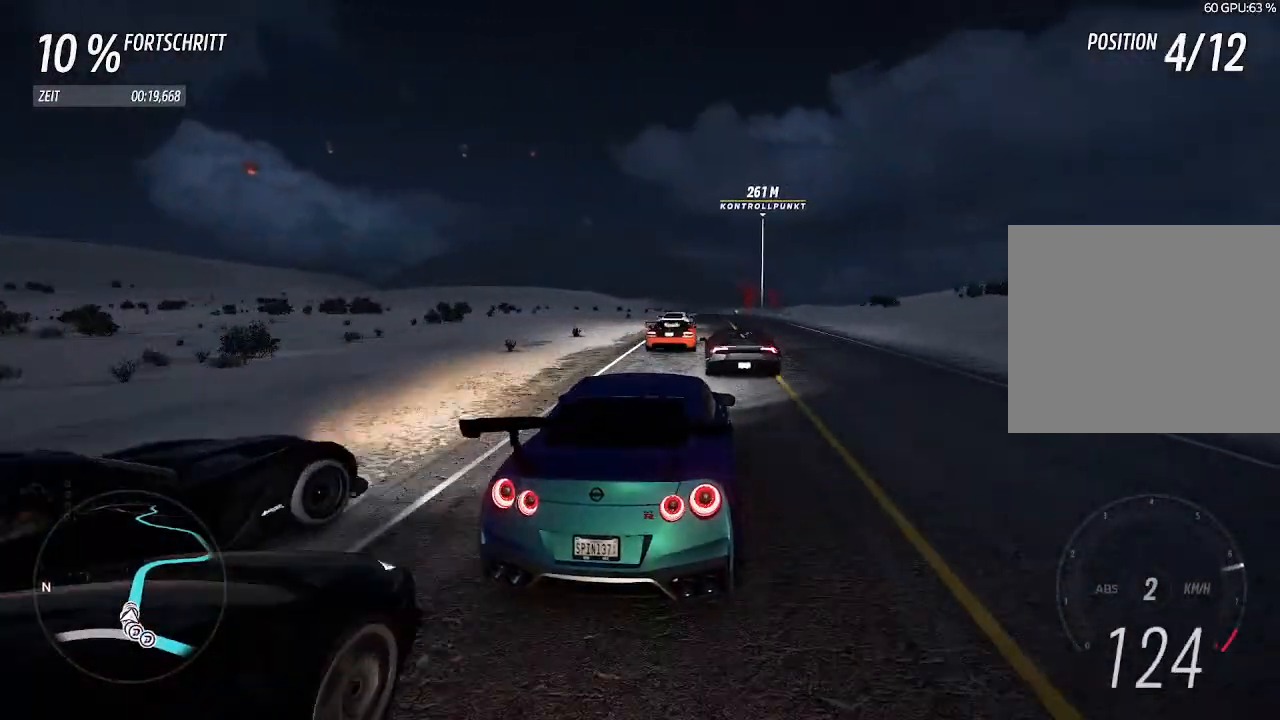
{"buttons": ["R2"], "left_stick": "center", "right_stick": "center", "events": [[267, "left_stick", "right"], [400, "left_stick", "left"], [500, "left_stick", "center"]]}
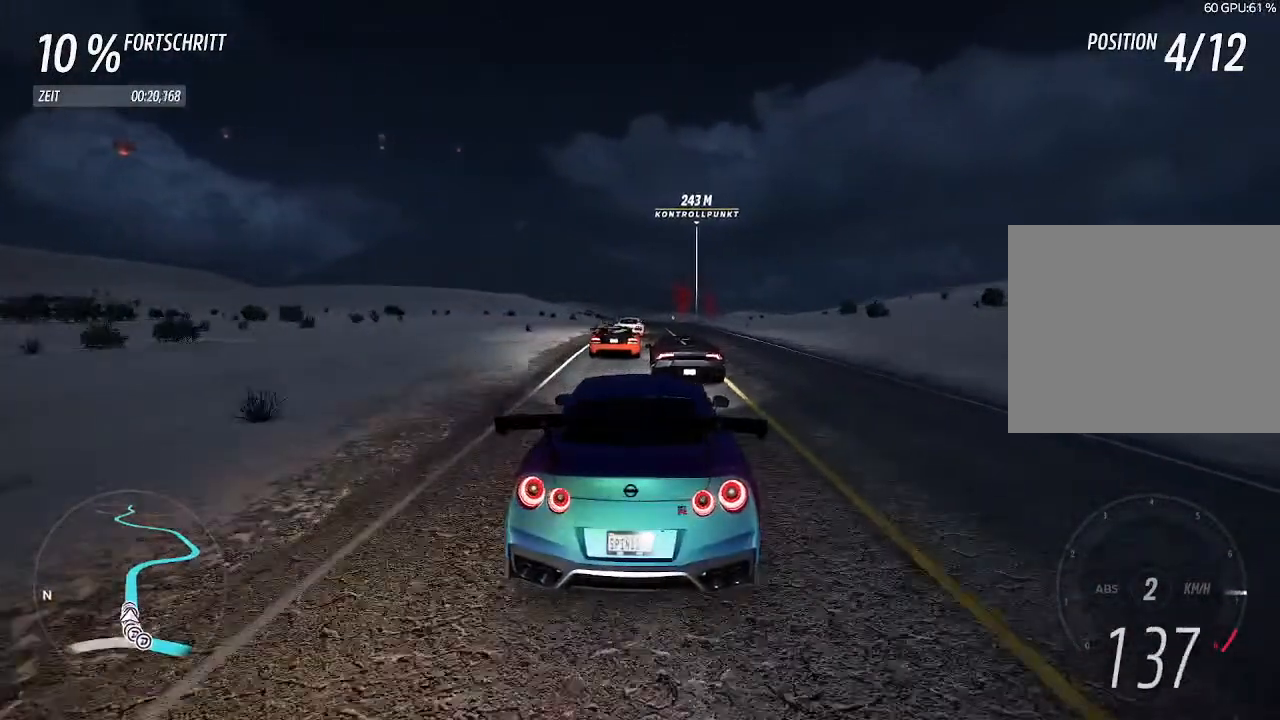
{"buttons": ["R2"], "left_stick": "center", "right_stick": "center", "events": [[133, "left_stick", "right"], [300, "left_stick", "center"]]}
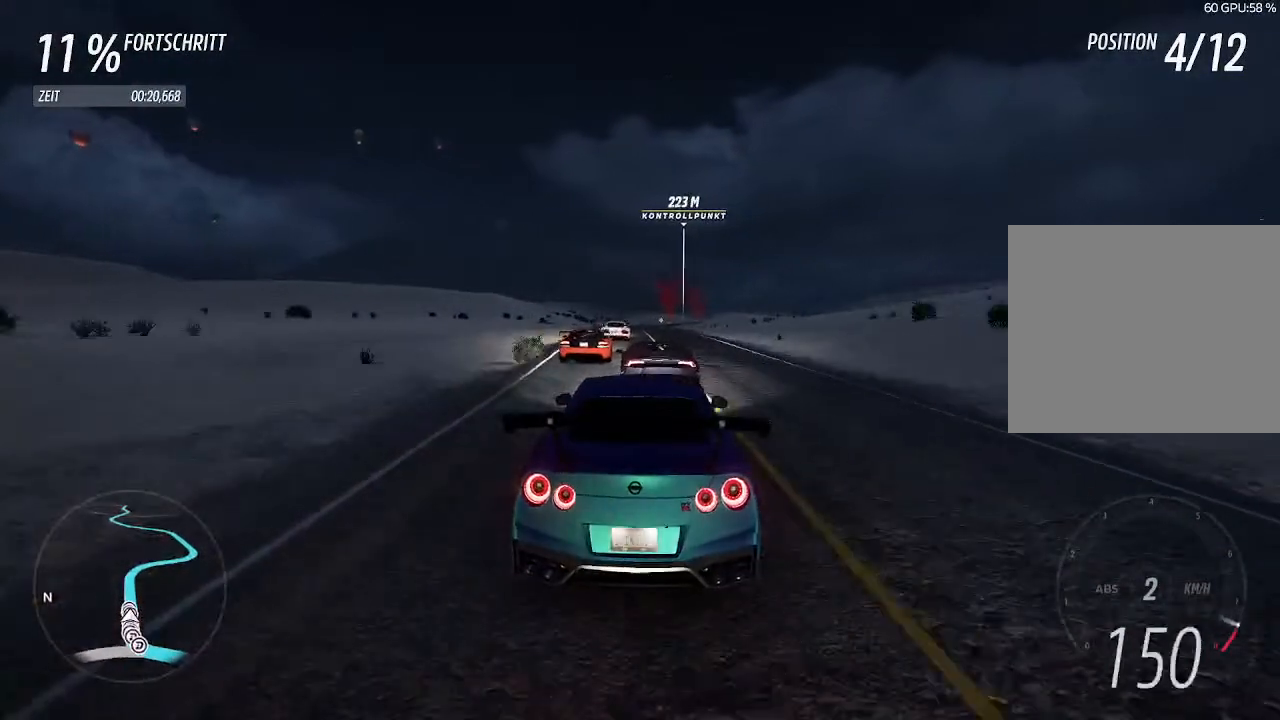
{"buttons": ["R2"], "left_stick": "center", "right_stick": "center", "events": [[67, "left_stick", "right"], [167, "CIRCLE", "down"], [233, "left_stick", "center"], [300, "CIRCLE", "up"]]}
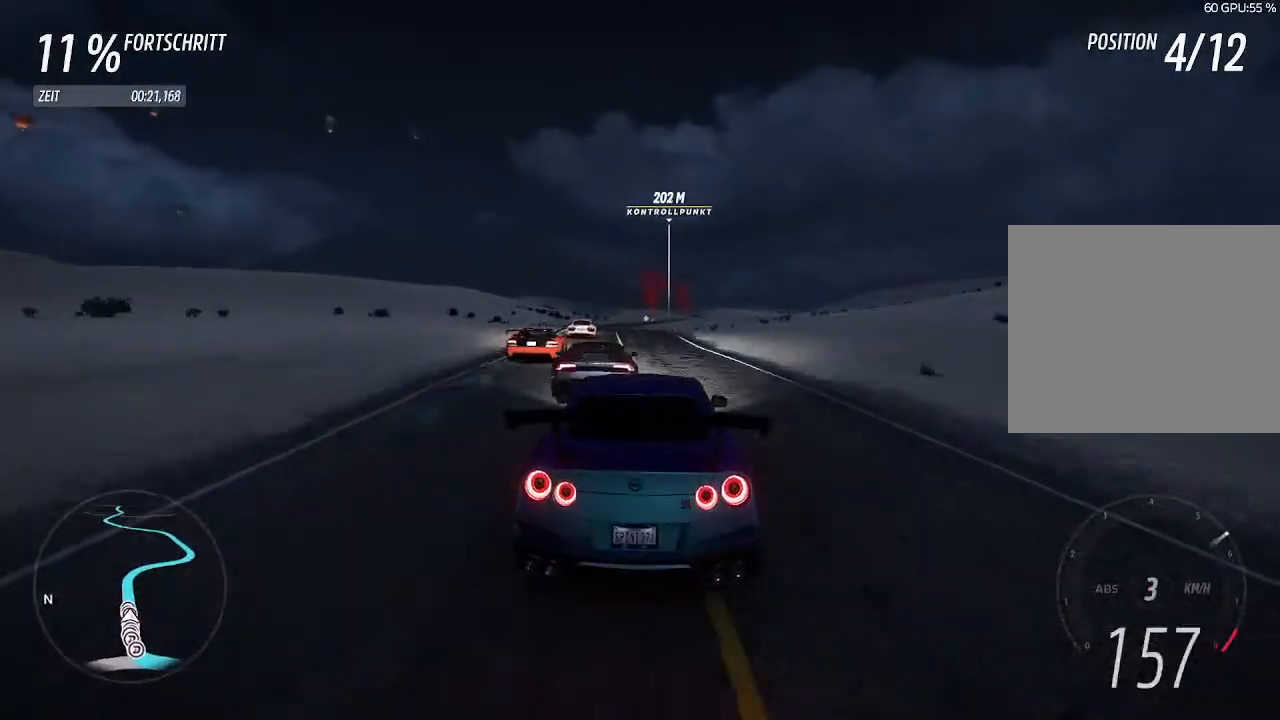
{"buttons": ["R2"], "left_stick": "center", "right_stick": "center", "events": [[67, "left_stick", "left"], [167, "left_stick", "center"], [267, "left_stick", "left"], [433, "left_stick", "center"]]}
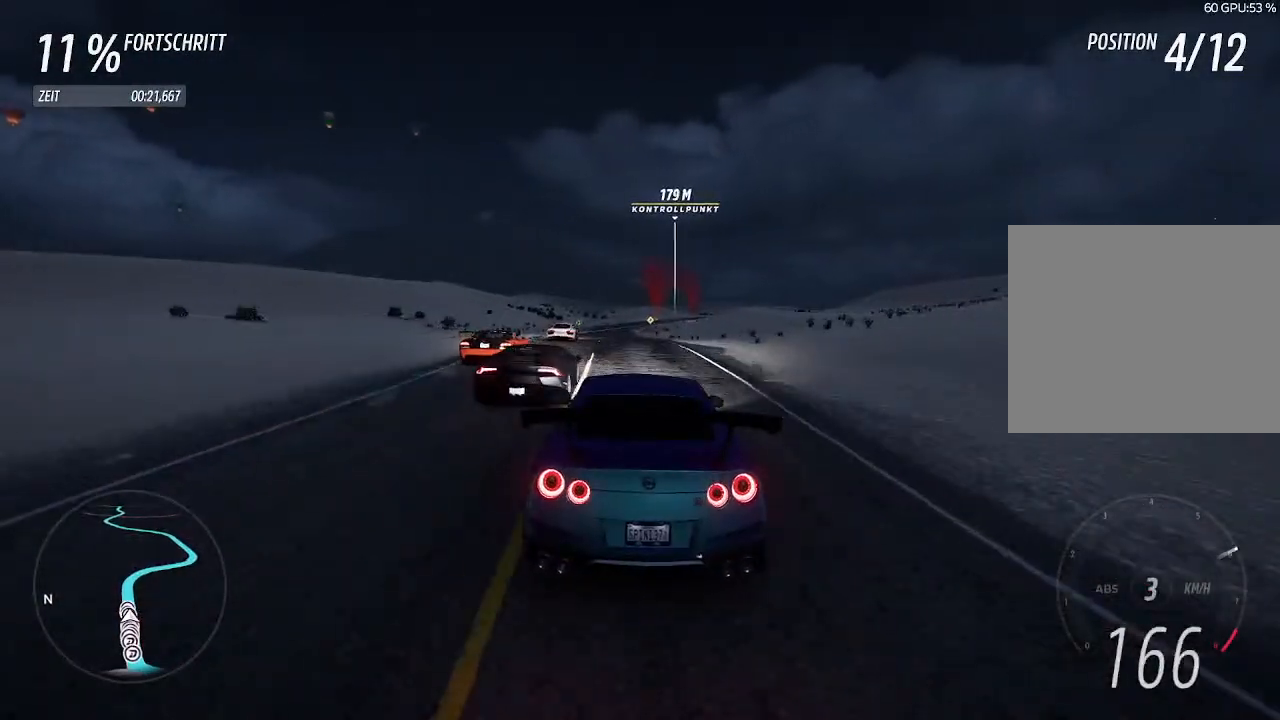
{"buttons": ["R2"], "left_stick": "center", "right_stick": "center", "events": [[233, "left_stick", "left"], [400, "left_stick", "center"]]}
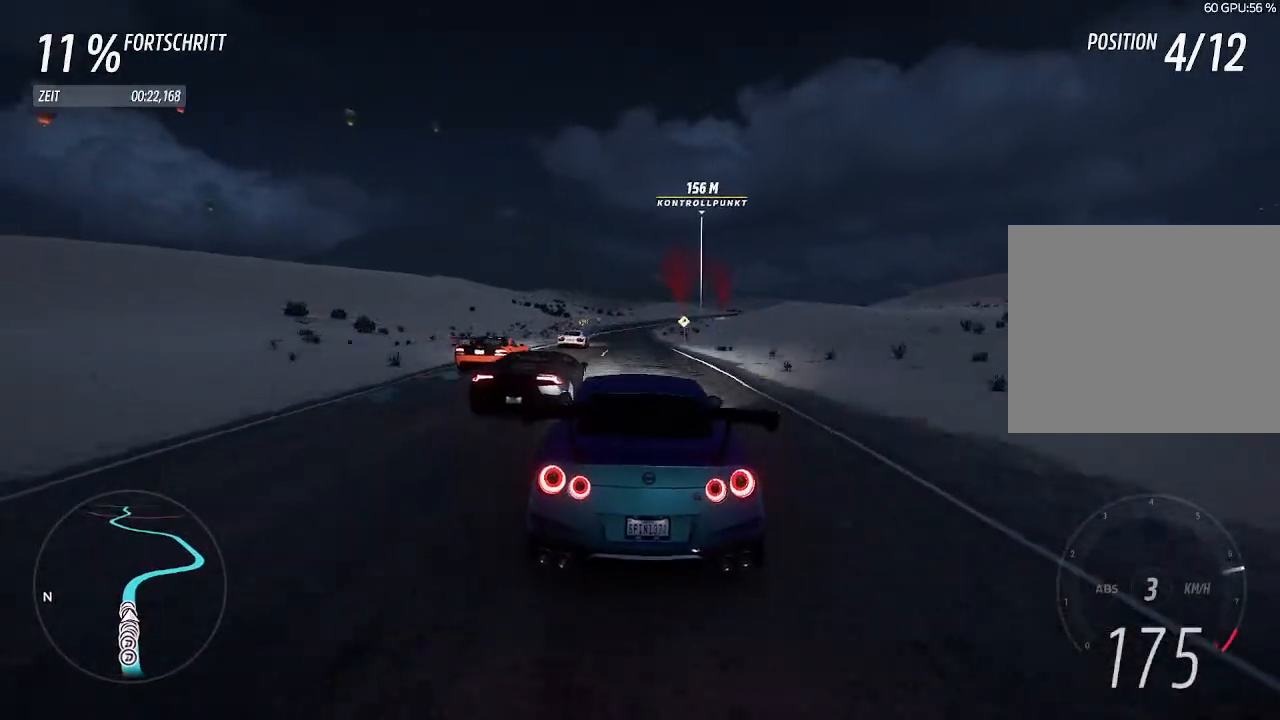
{"buttons": ["R2"], "left_stick": "center", "right_stick": "center", "events": [[200, "left_stick", "up-right"], [333, "left_stick", "center"]]}
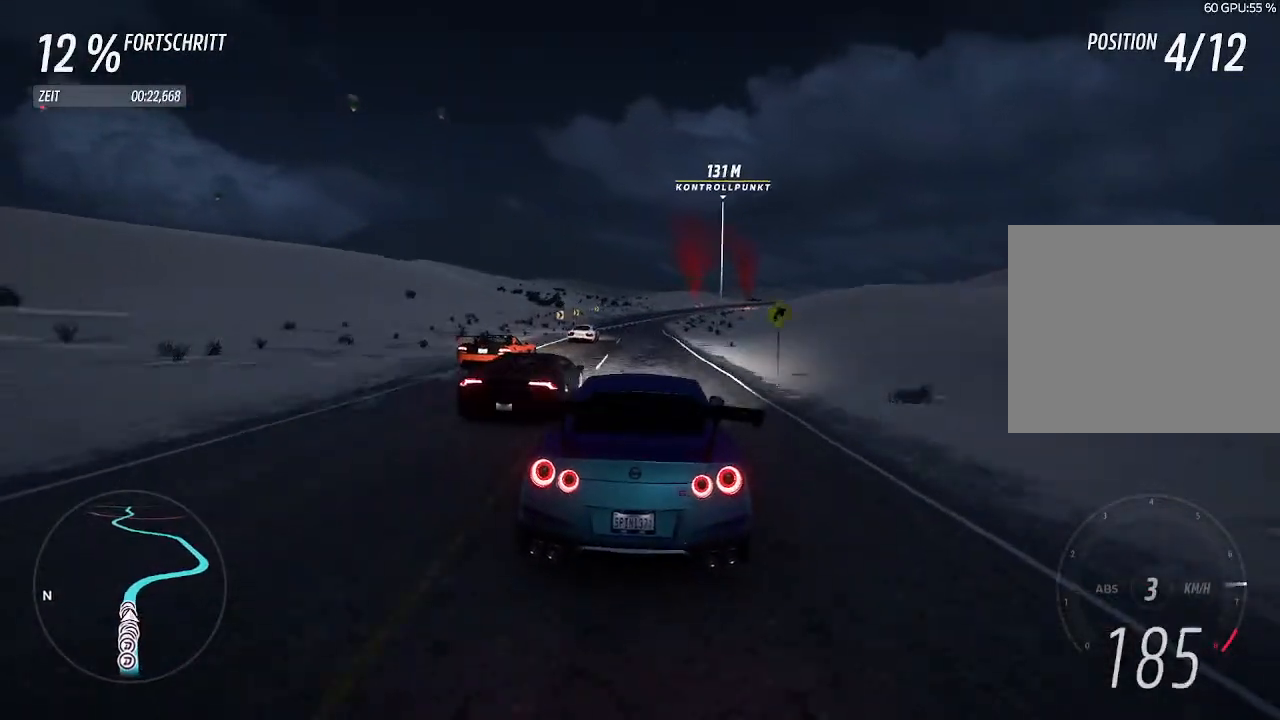
{"buttons": ["R2"], "left_stick": "center", "right_stick": "center", "events": [[233, "left_stick", "left"], [333, "left_stick", "center"]]}
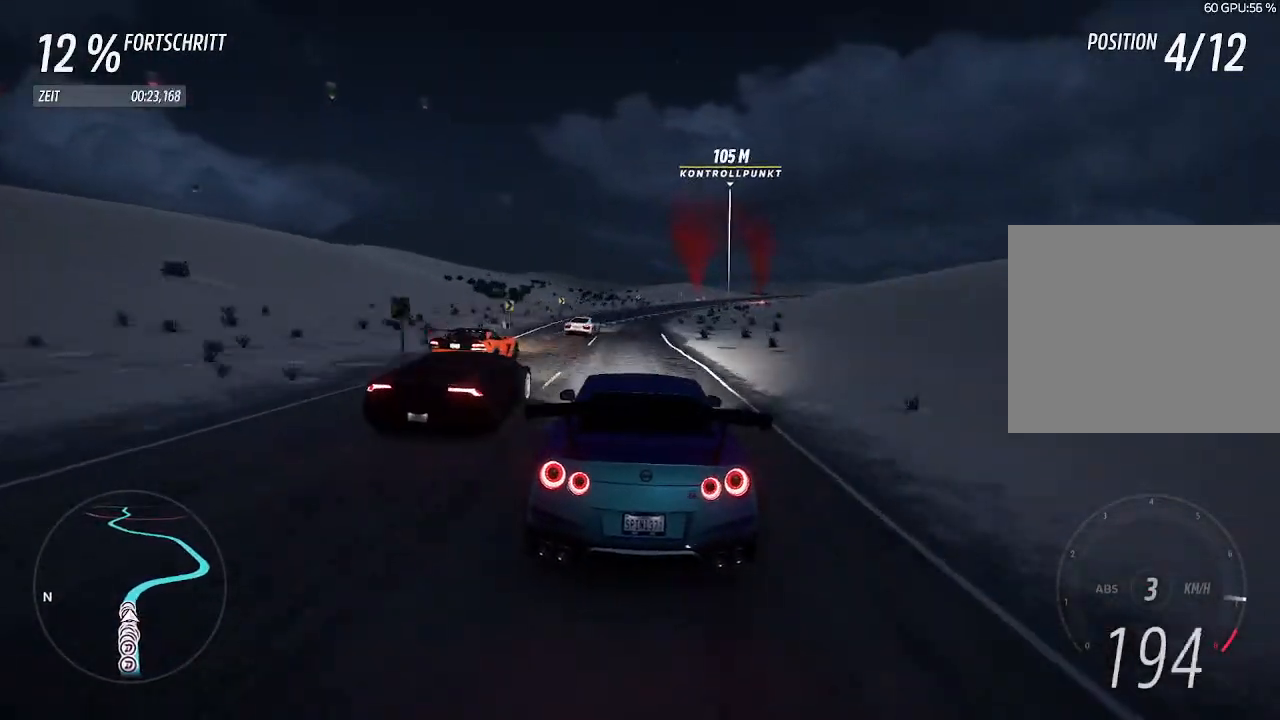
{"buttons": ["R2"], "left_stick": "right", "right_stick": "center", "events": [[300, "left_stick", "up-right"], [433, "left_stick", "center"], [500, "left_stick", "right"]]}
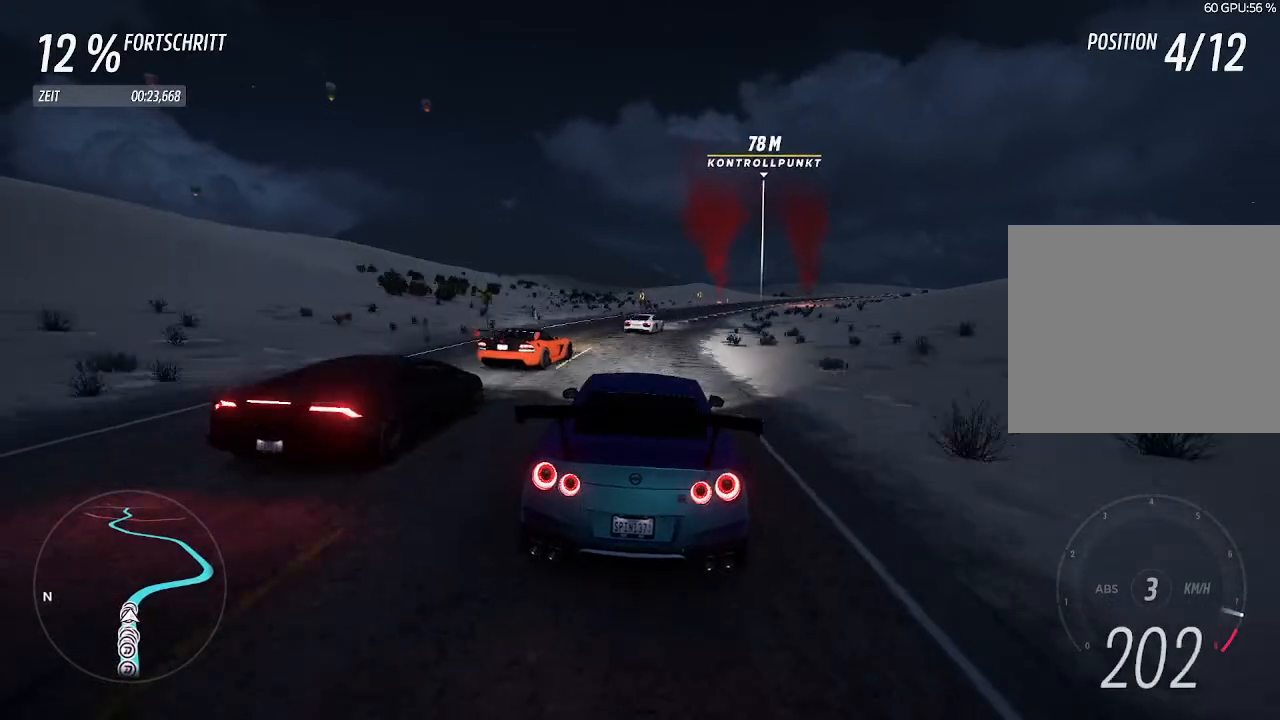
{"buttons": [], "left_stick": "right", "right_stick": "center", "events": [[33, "L2", "down"], [33, "R2", "up"], [167, "L2", "up"], [333, "R2", "down"], [467, "R2", "up"]]}
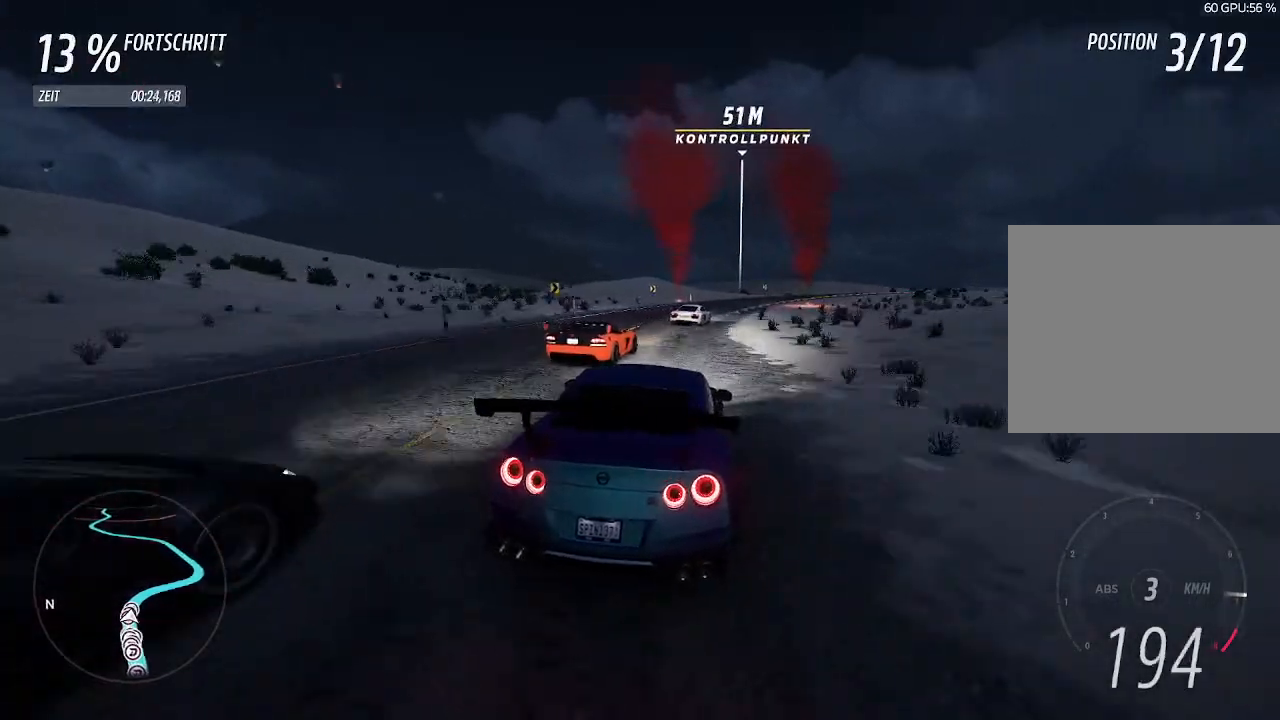
{"buttons": ["R2"], "left_stick": "right", "right_stick": "center", "events": [[467, "R2", "down"]]}
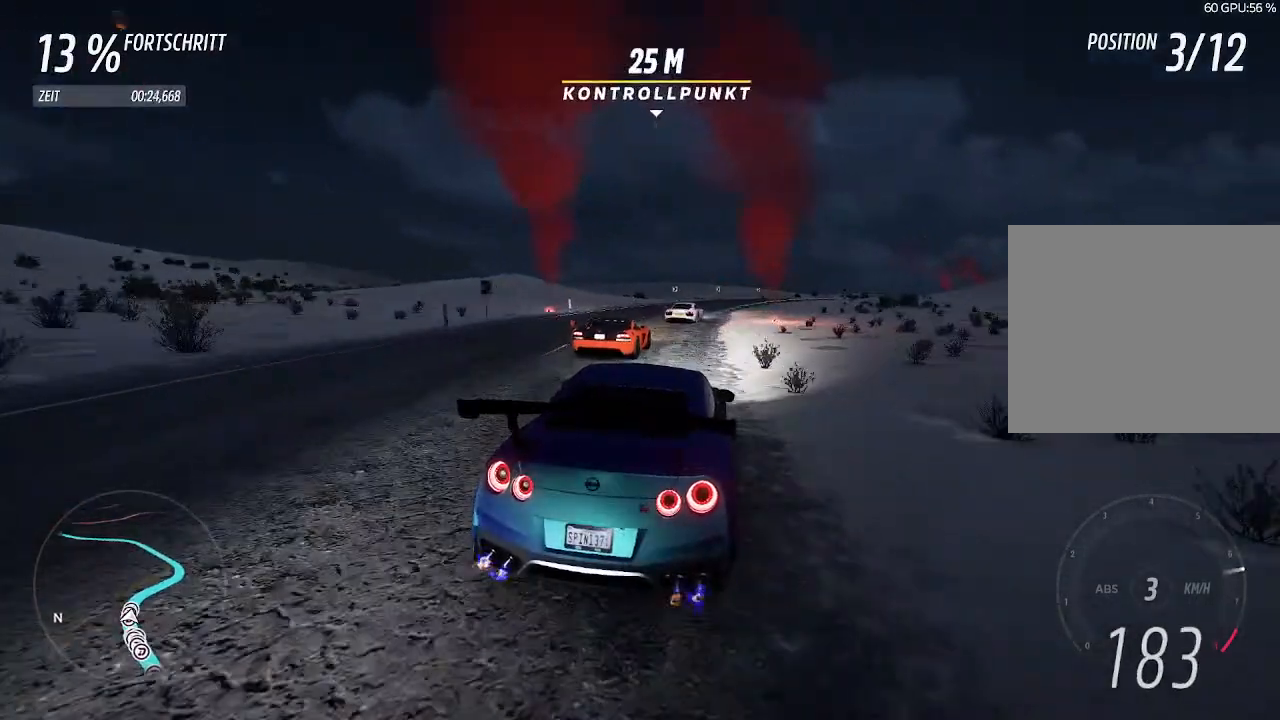
{"buttons": ["R2"], "left_stick": "up-right", "right_stick": "center", "events": [[300, "left_stick", "center"], [400, "left_stick", "up-right"]]}
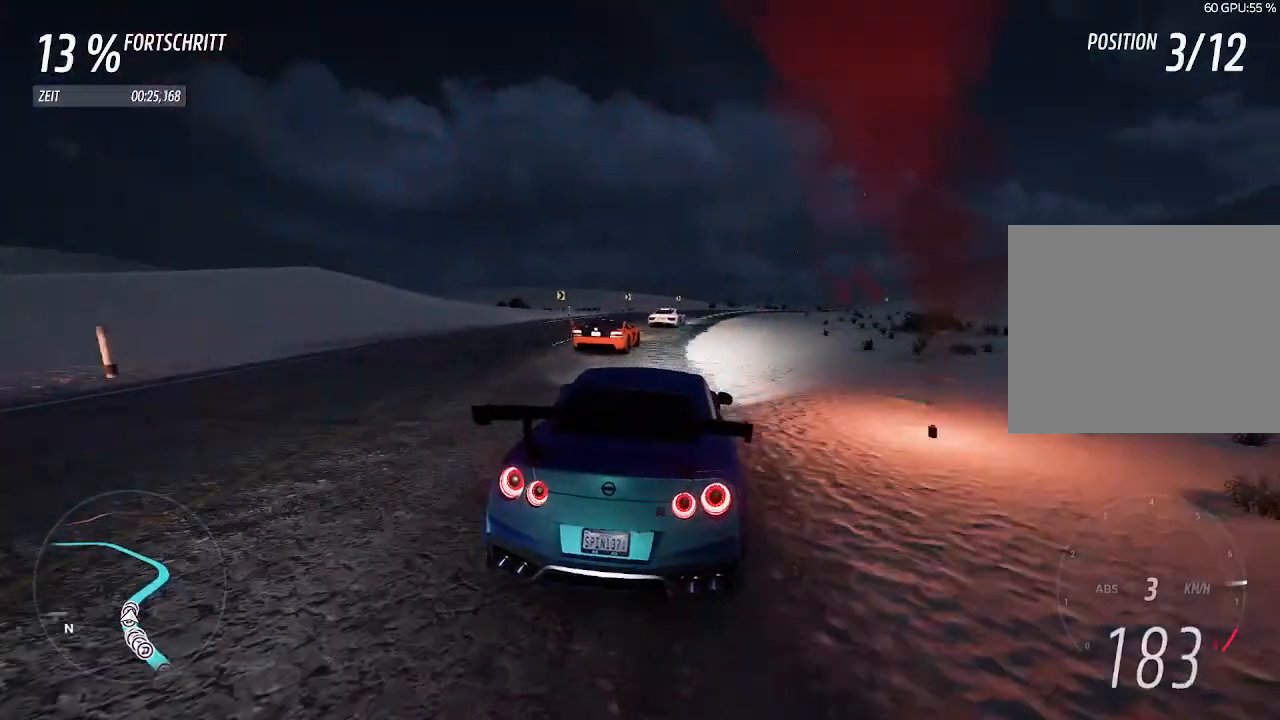
{"buttons": ["R2"], "left_stick": "right", "right_stick": "center", "events": [[333, "left_stick", "center"], [467, "left_stick", "right"]]}
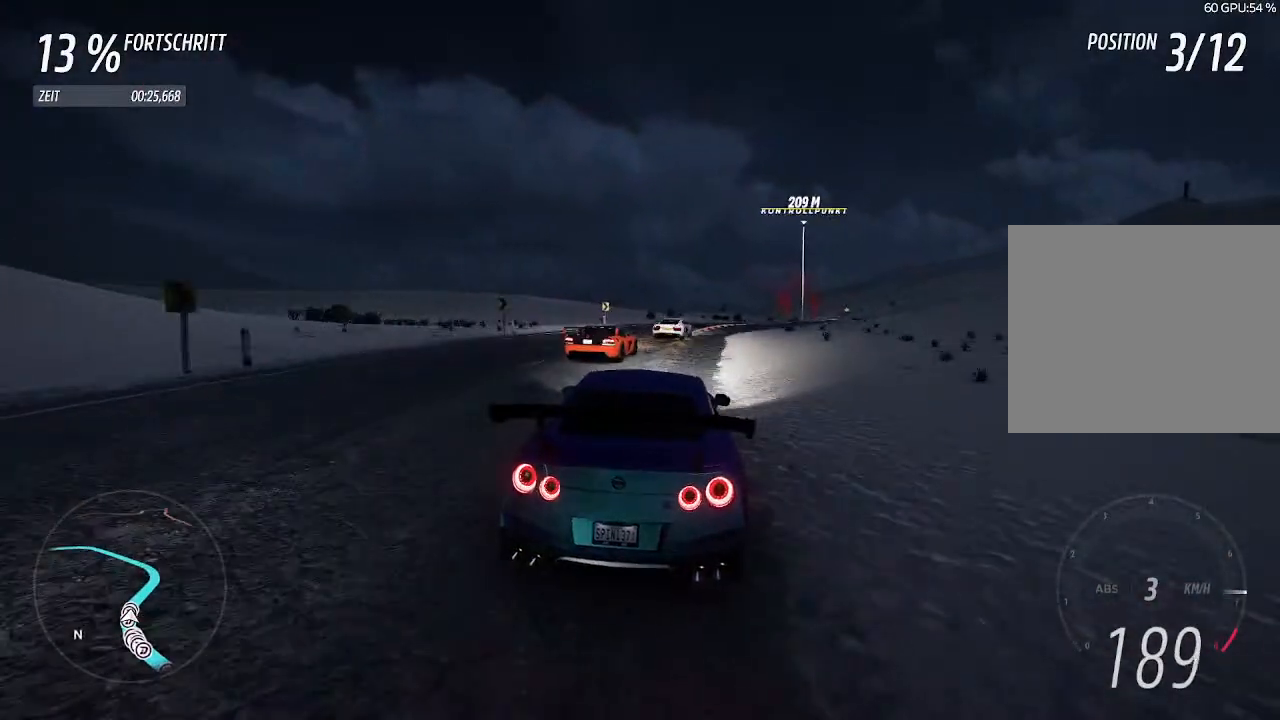
{"buttons": [], "left_stick": "right", "right_stick": "center", "events": [[167, "R2", "up"], [233, "L2", "down"], [367, "L2", "up"]]}
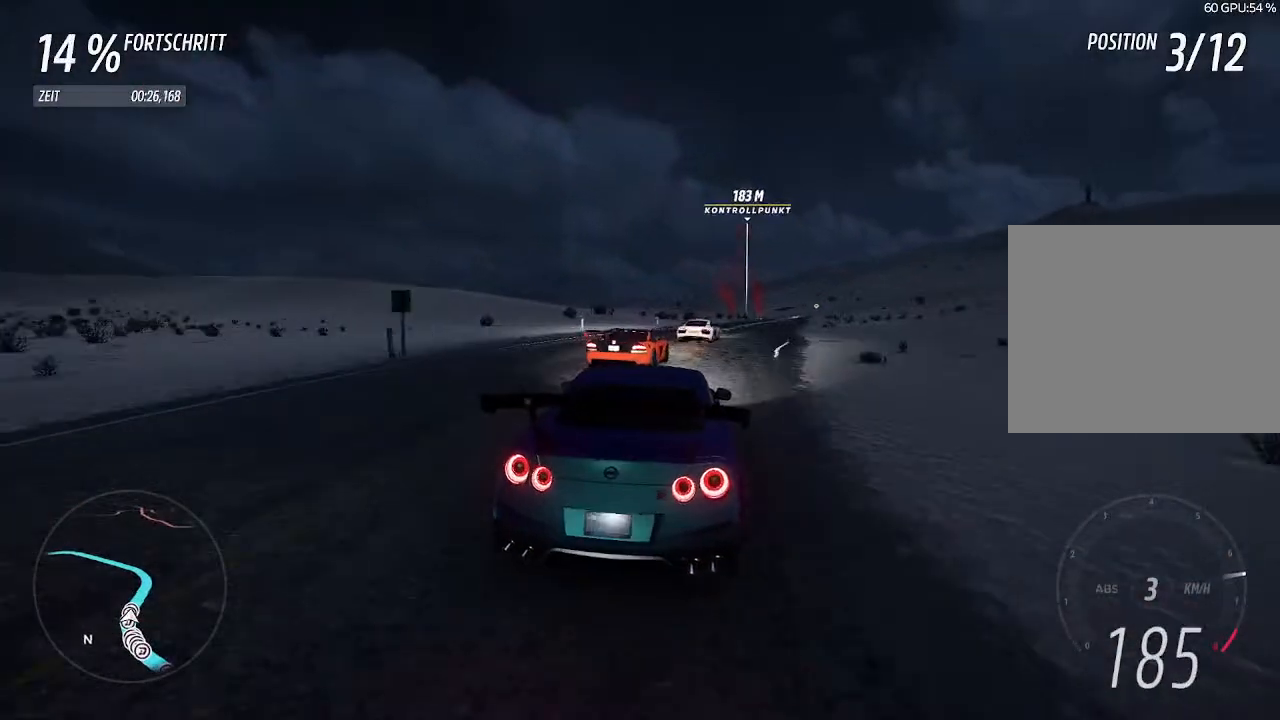
{"buttons": ["R2"], "left_stick": "right", "right_stick": "center", "events": [[467, "R2", "down"]]}
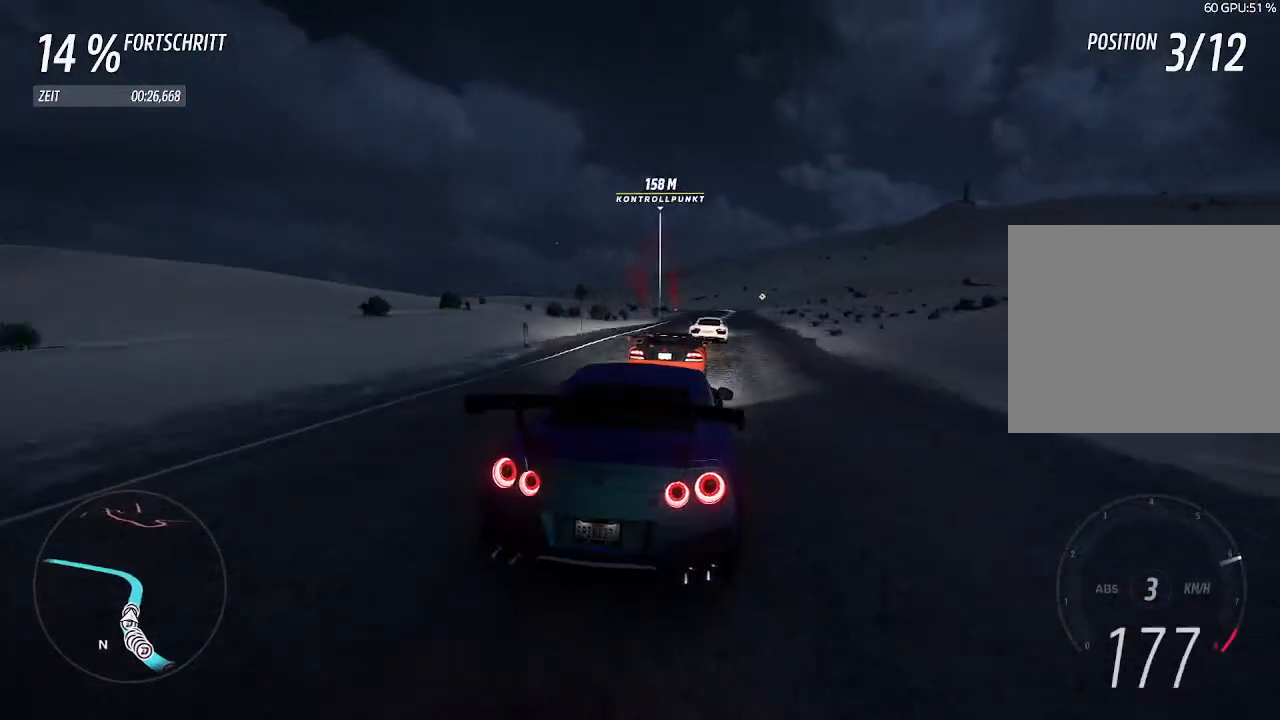
{"buttons": ["R2"], "left_stick": "center", "right_stick": "center", "events": [[167, "left_stick", "left"], [300, "left_stick", "center"]]}